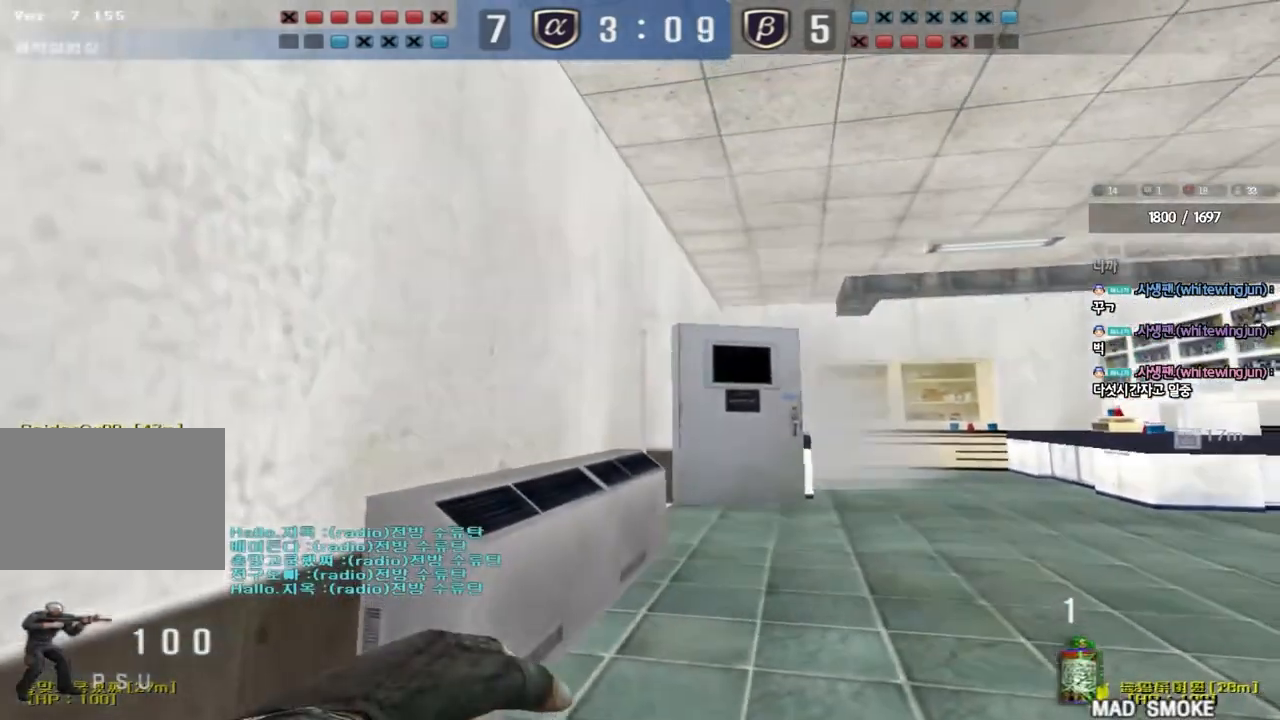
Gameplay with keyboard; each line is a JSON object with the keys held at the frame after it. "events" lists presses ("down") and releases ("up") of "a", "ctrl", "d", "e", "f", "q", "r", "s", "shift", "space", "tab" and "w" between this image and that frame as [ms after this image, input, new state], when the widget could be followed in between. No other keys are recorded. Mouse input is not recorded.
{"keys": ["shift", "w"], "events": [[33, "d", "down"], [183, "d", "up"], [283, "w", "down"]]}
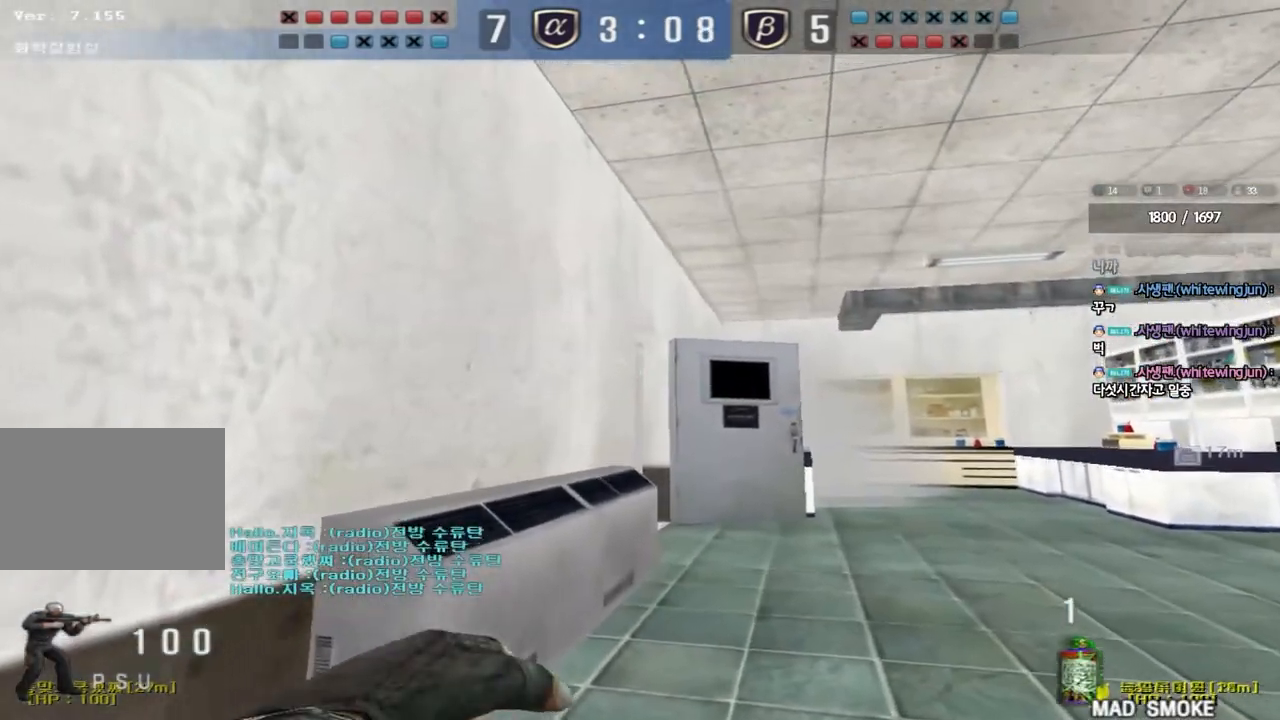
{"keys": []}
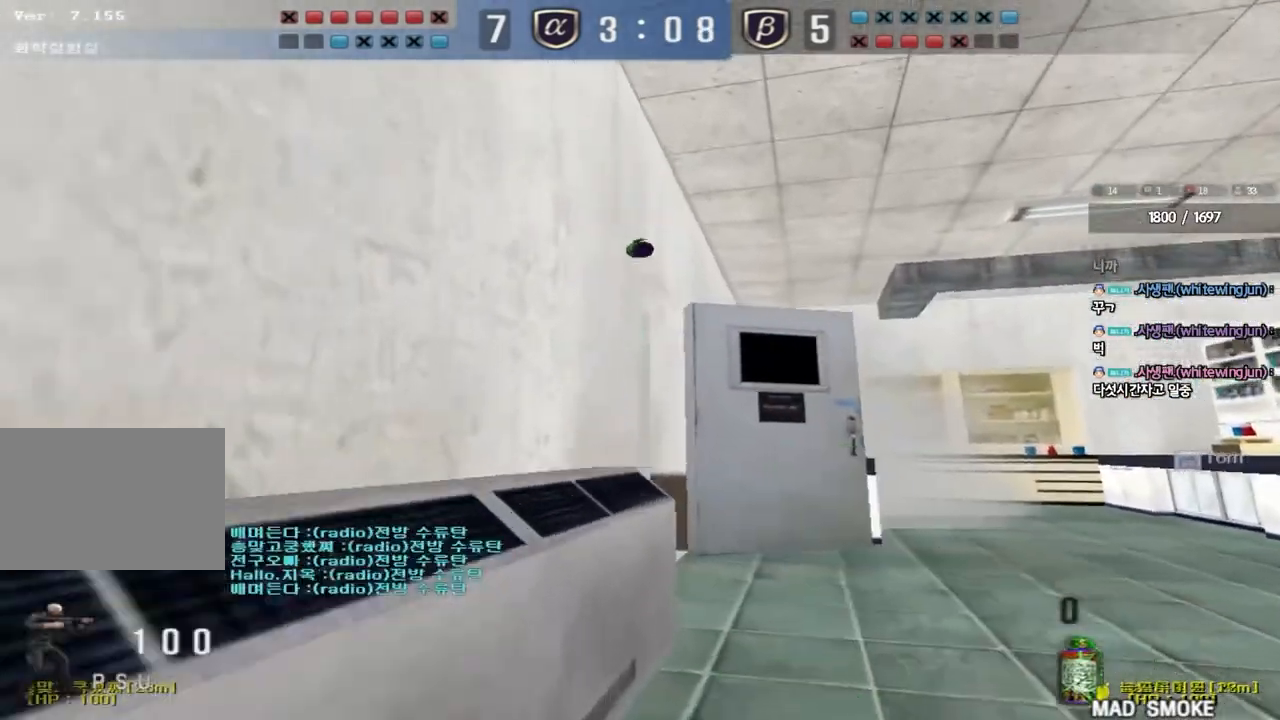
{"keys": ["a", "w"], "events": [[33, "w", "down"], [133, "d", "down"], [350, "d", "up"], [350, "w", "up"], [383, "ctrl", "down"], [450, "a", "down"], [483, "ctrl", "up"], [483, "w", "down"]]}
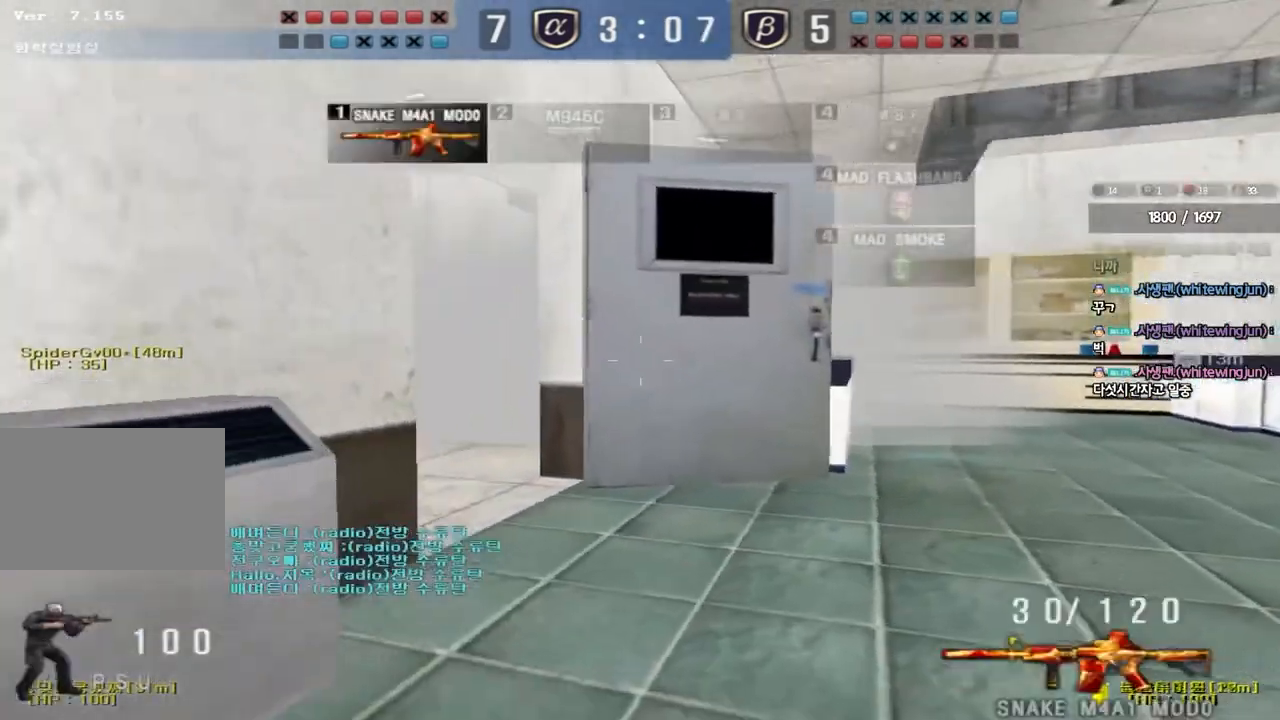
{"keys": ["ctrl"]}
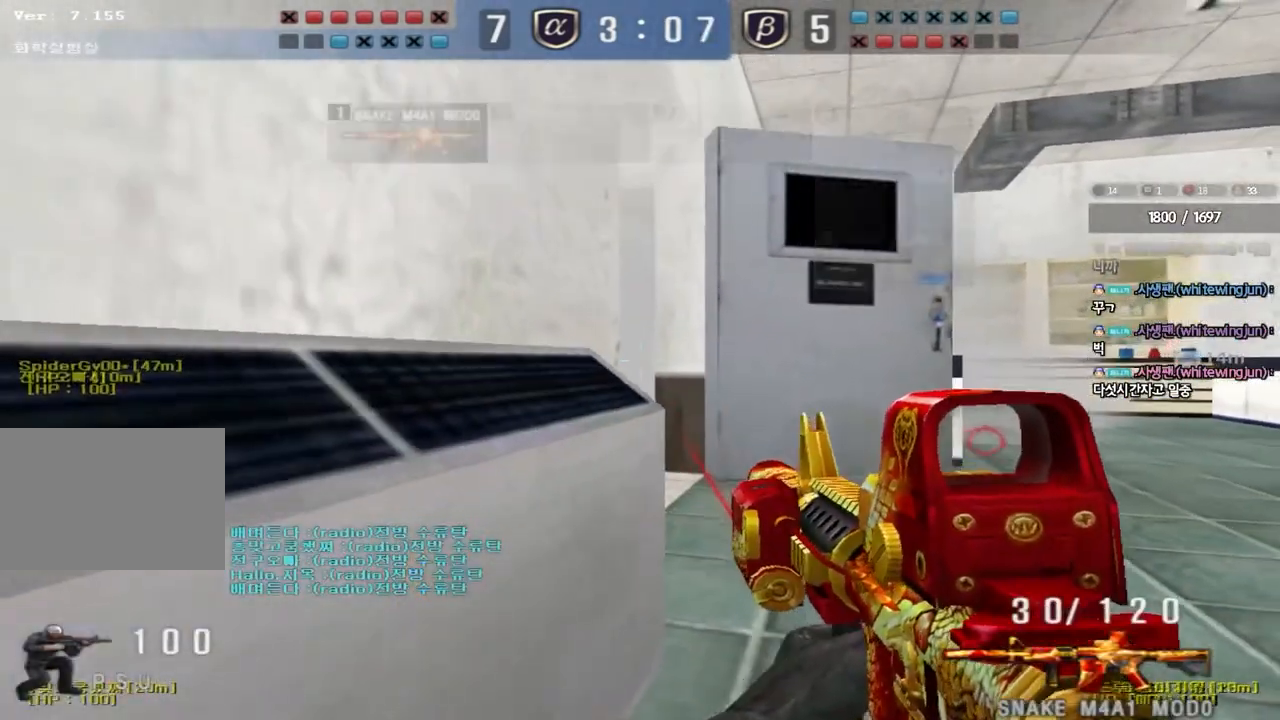
{"keys": ["ctrl"], "events": []}
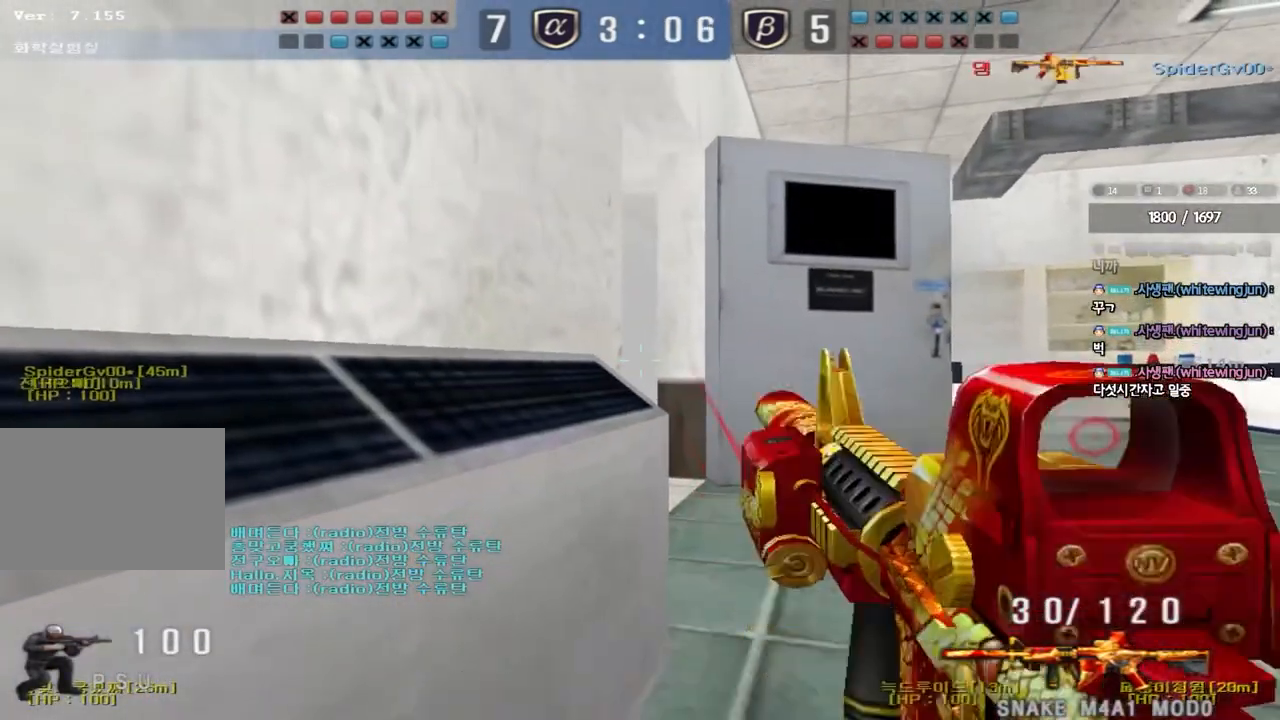
{"keys": ["ctrl"], "events": []}
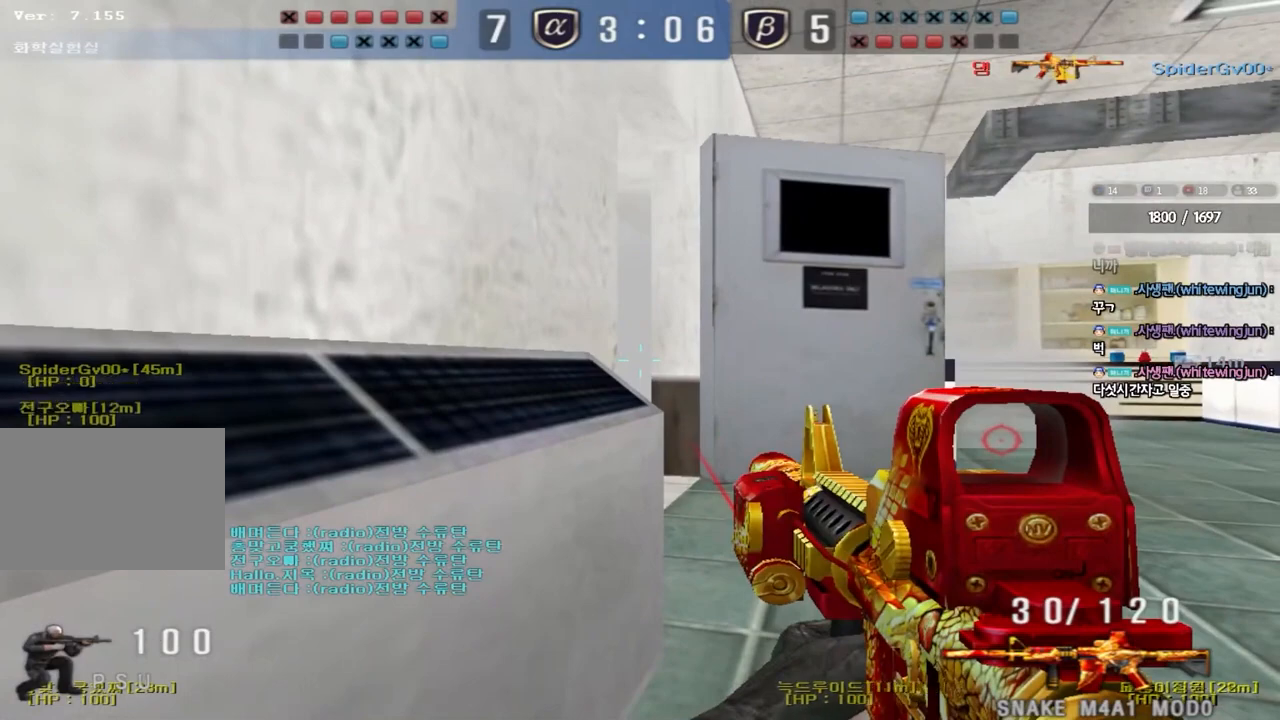
{"keys": ["ctrl"], "events": []}
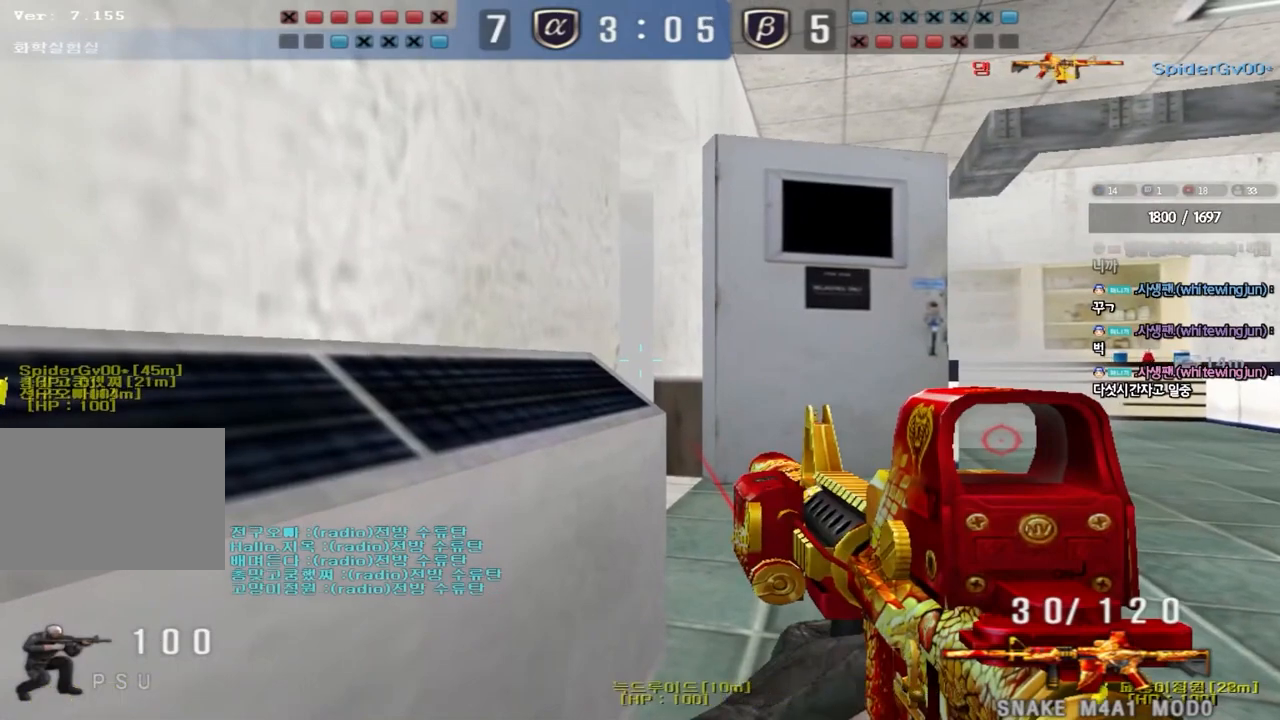
{"keys": ["ctrl"], "events": []}
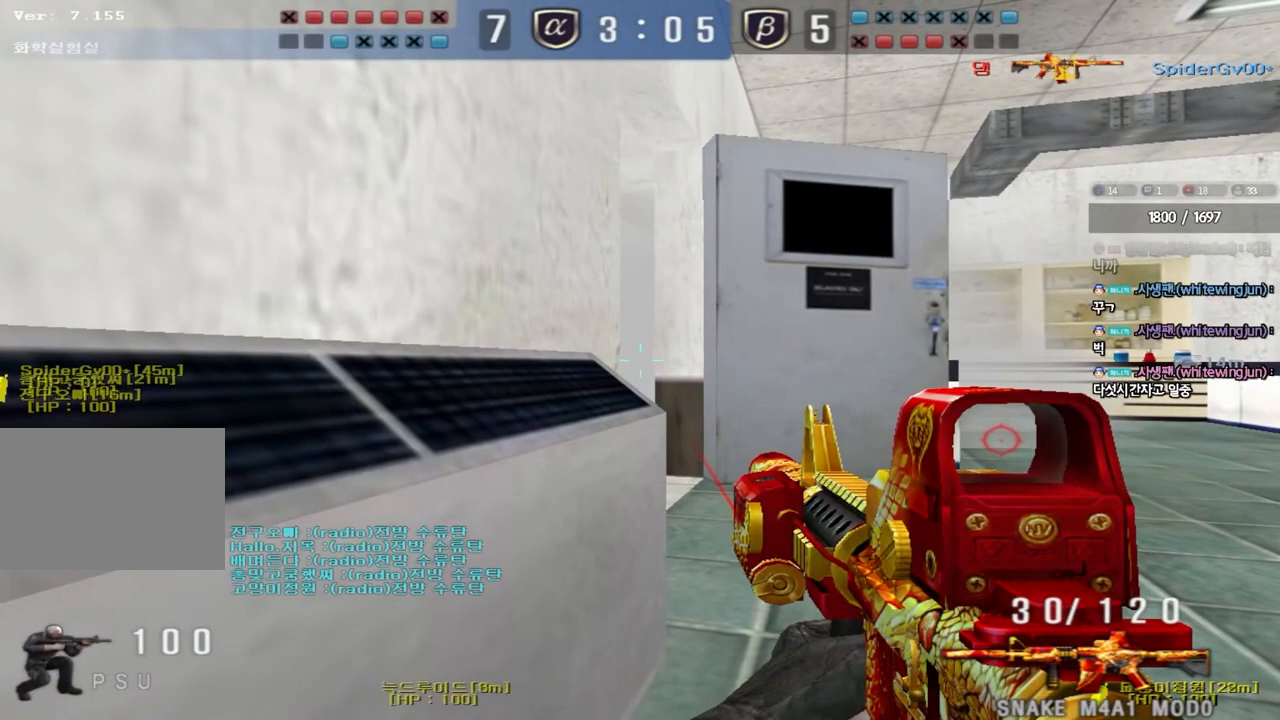
{"keys": ["ctrl"], "events": []}
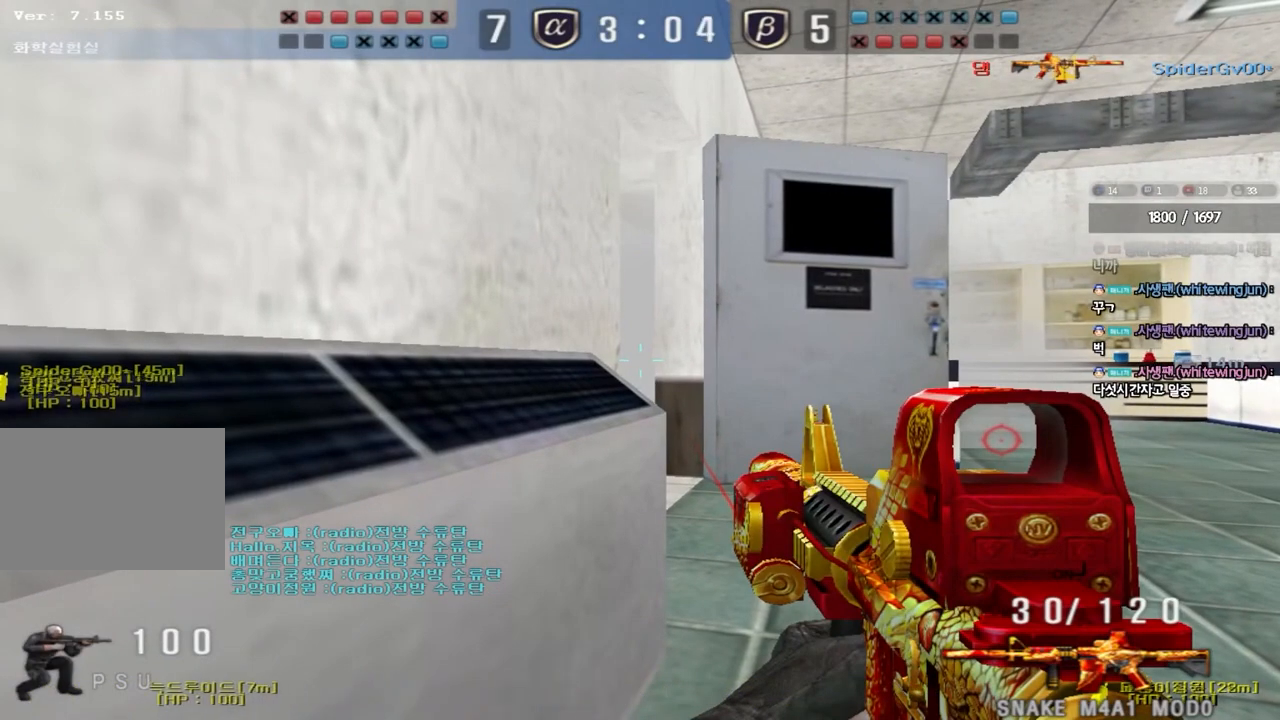
{"keys": ["ctrl"], "events": []}
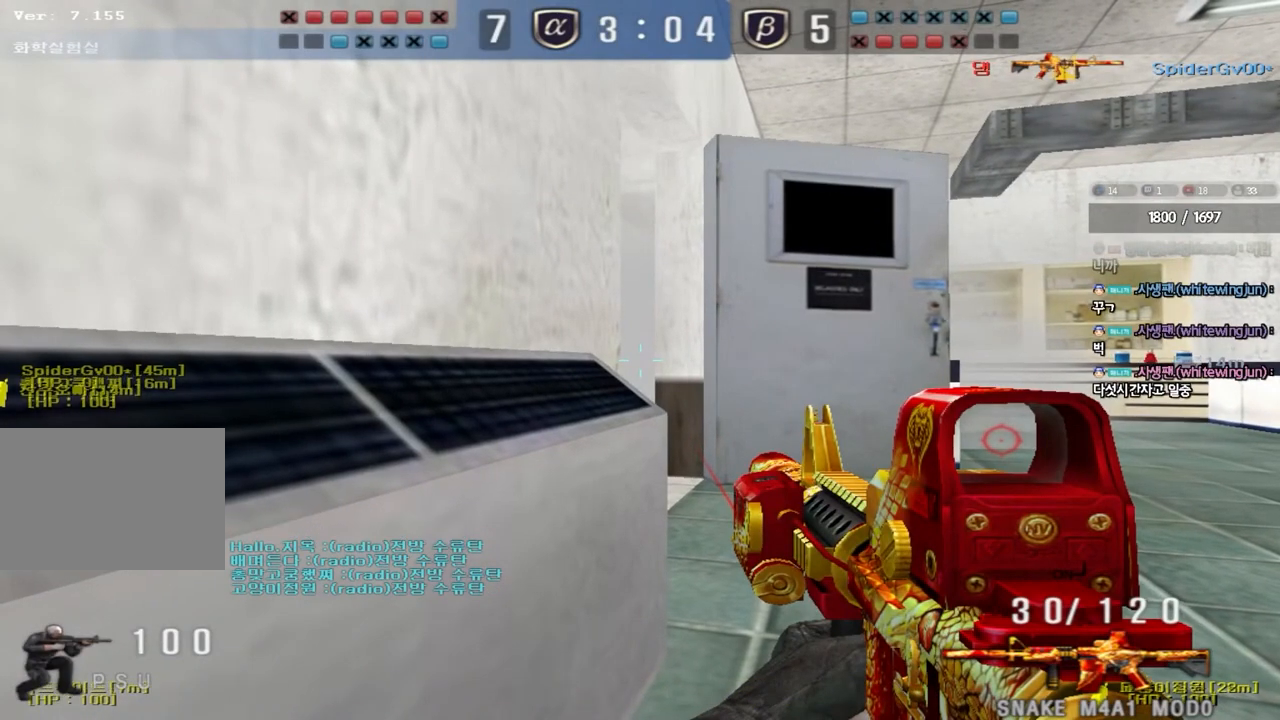
{"keys": ["ctrl"], "events": []}
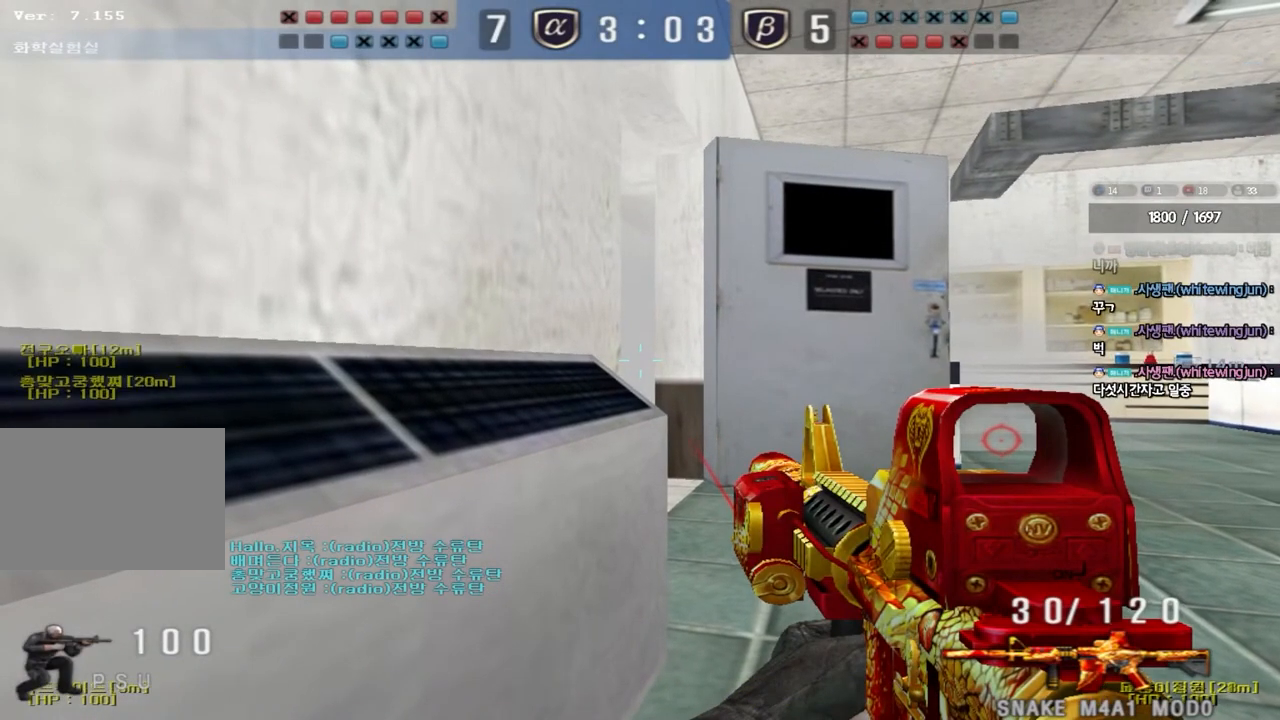
{"keys": ["ctrl"], "events": []}
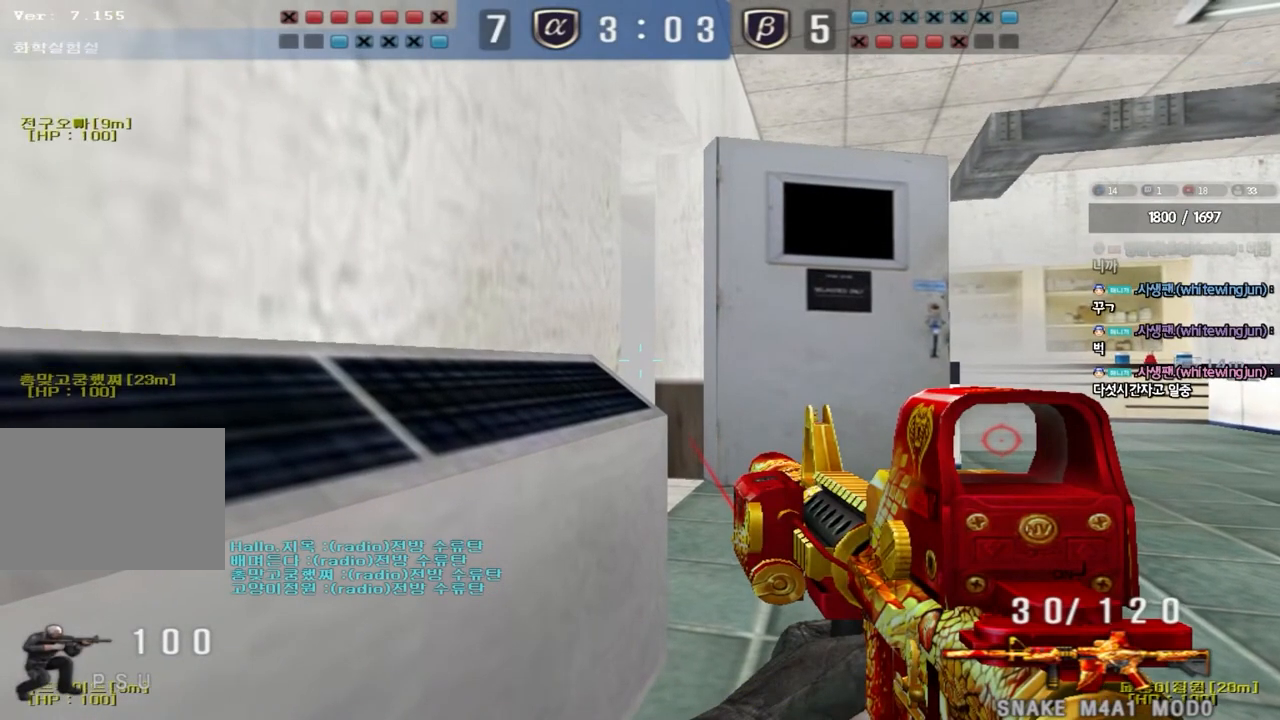
{"keys": ["ctrl"], "events": []}
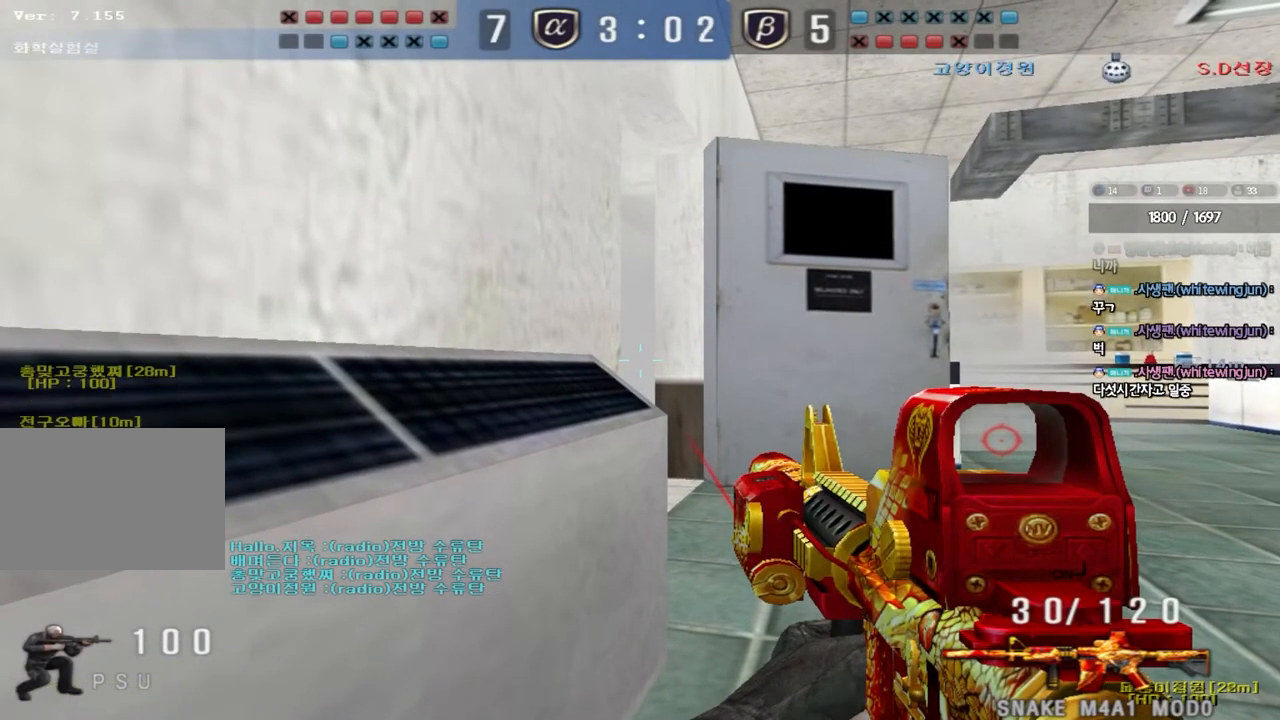
{"keys": ["ctrl"], "events": []}
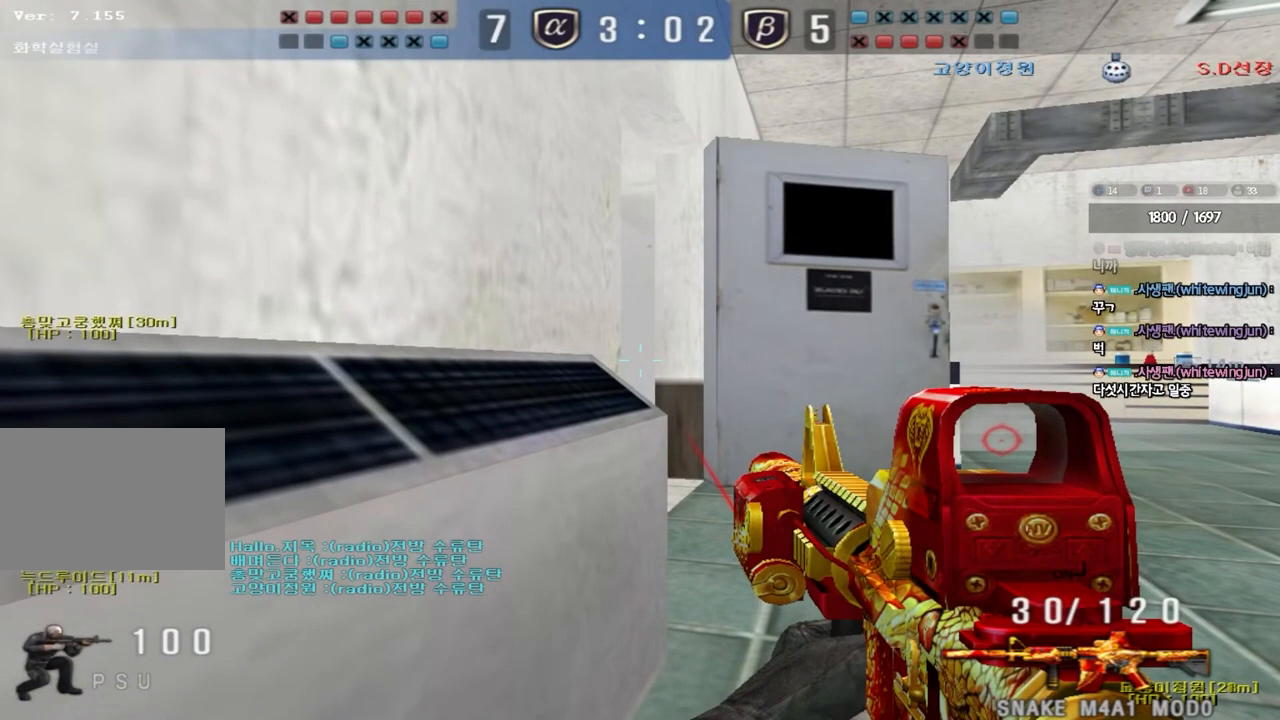
{"keys": ["ctrl"], "events": []}
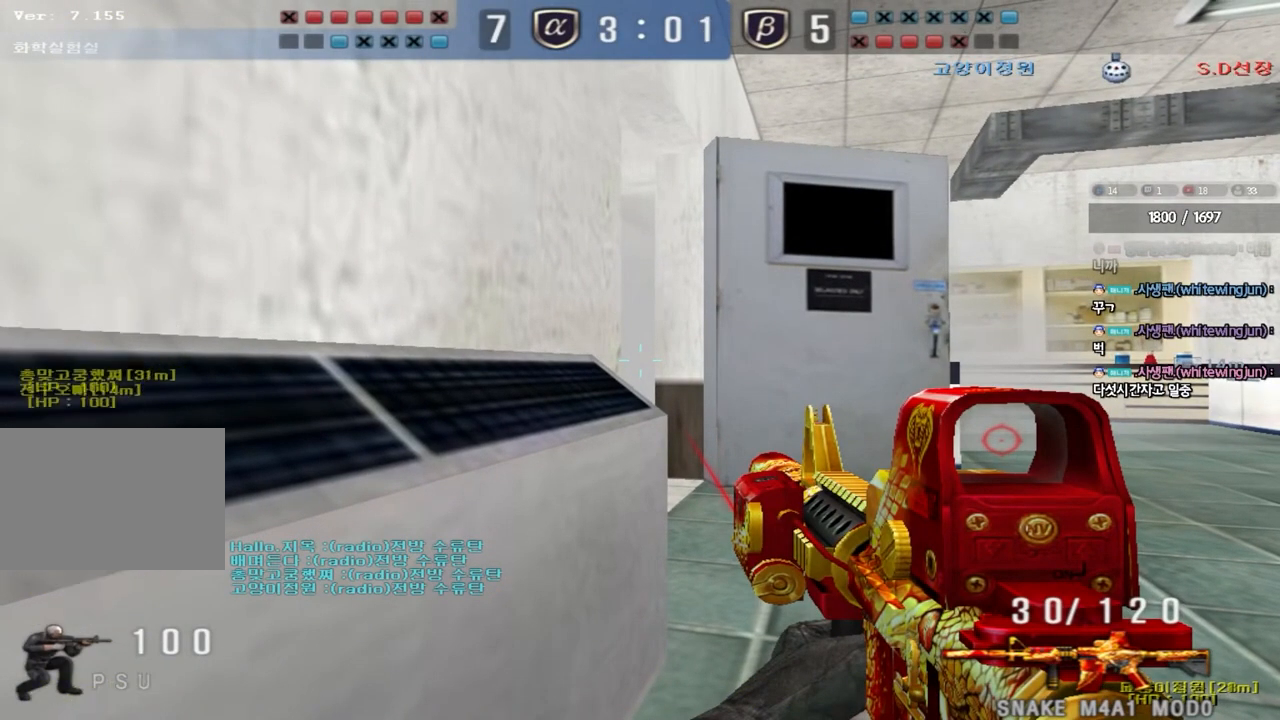
{"keys": ["ctrl"], "events": [[383, "a", "down"], [383, "s", "down"], [400, "s", "up"], [417, "a", "up"]]}
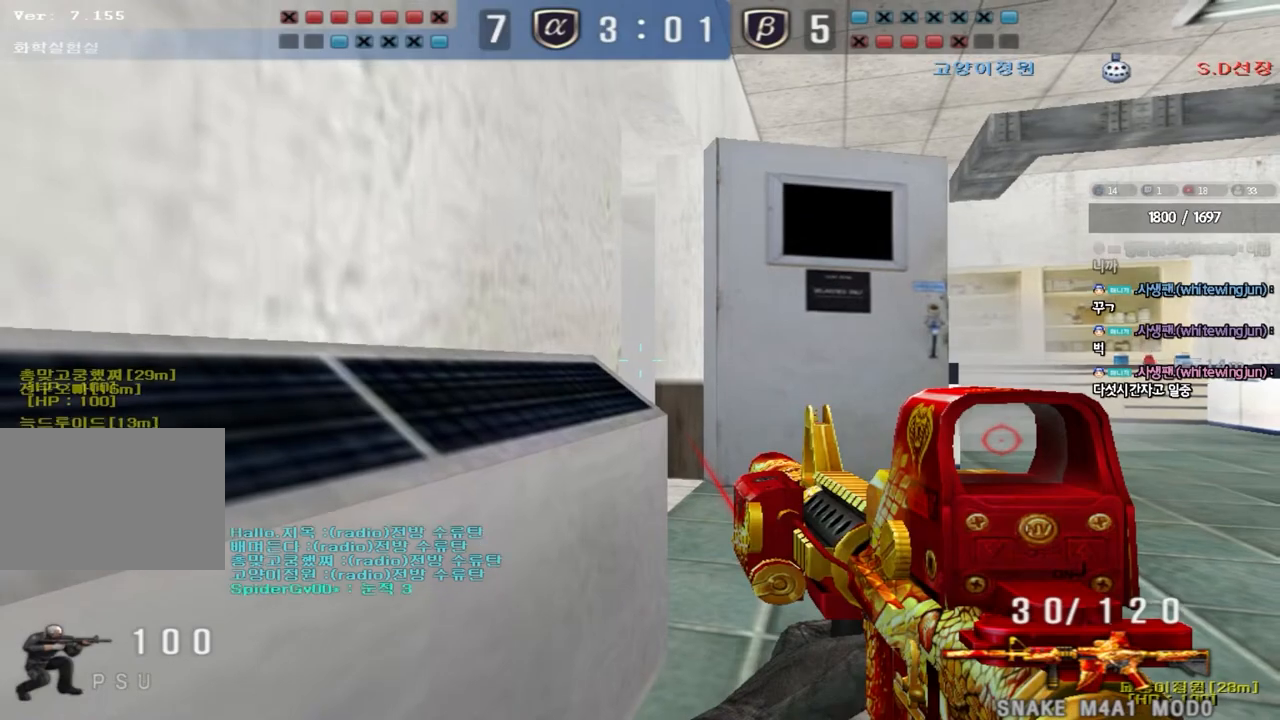
{"keys": ["ctrl"], "events": [[67, "s", "down"], [83, "a", "down"], [133, "a", "up"], [133, "s", "up"]]}
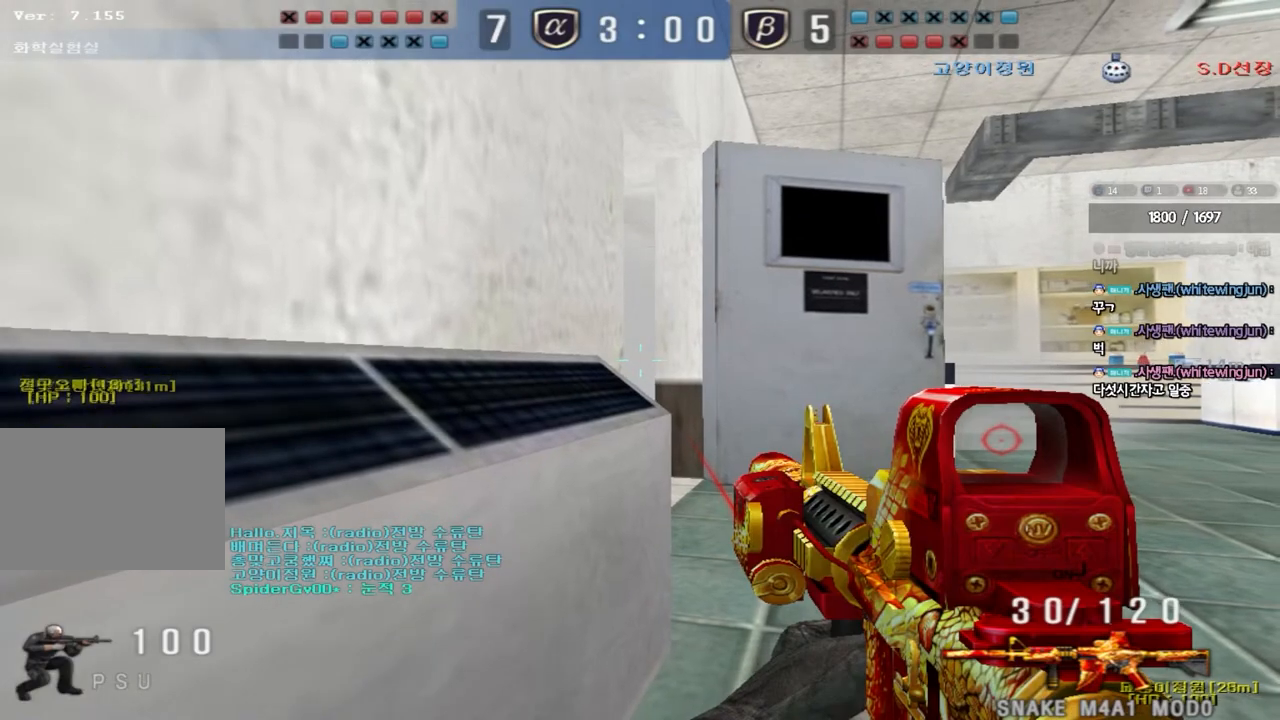
{"keys": ["ctrl"], "events": []}
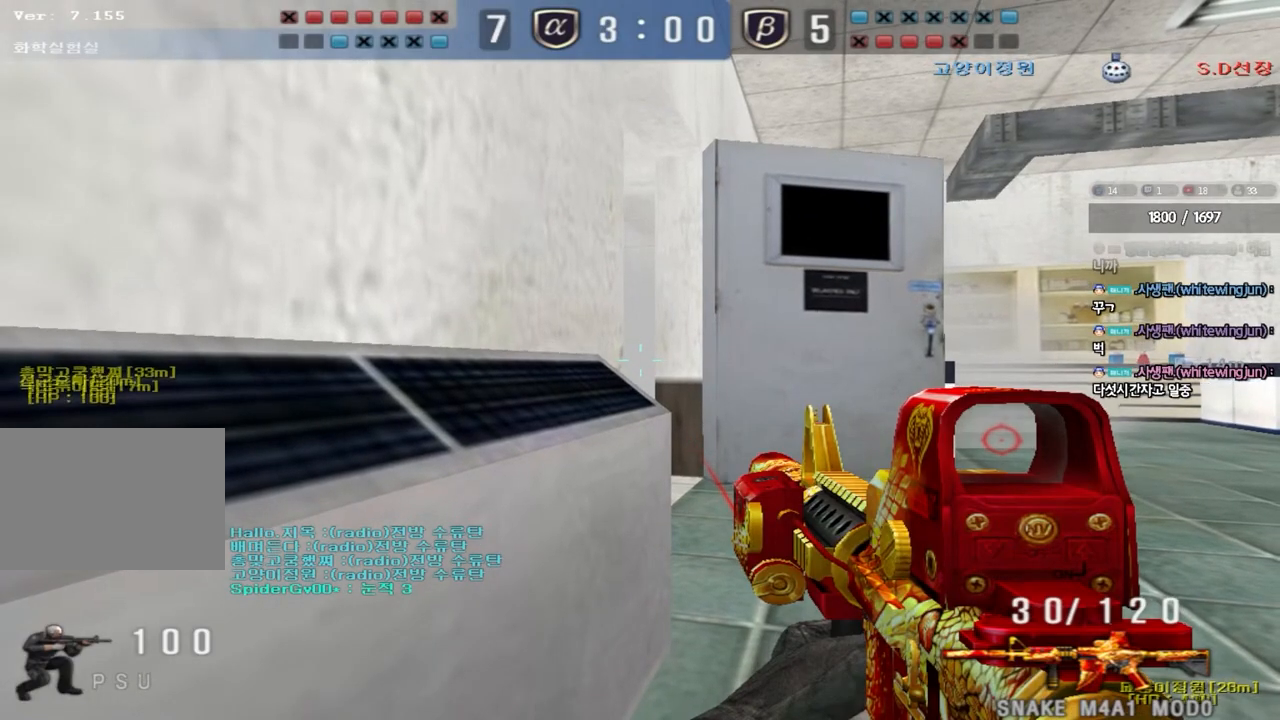
{"keys": ["ctrl"], "events": []}
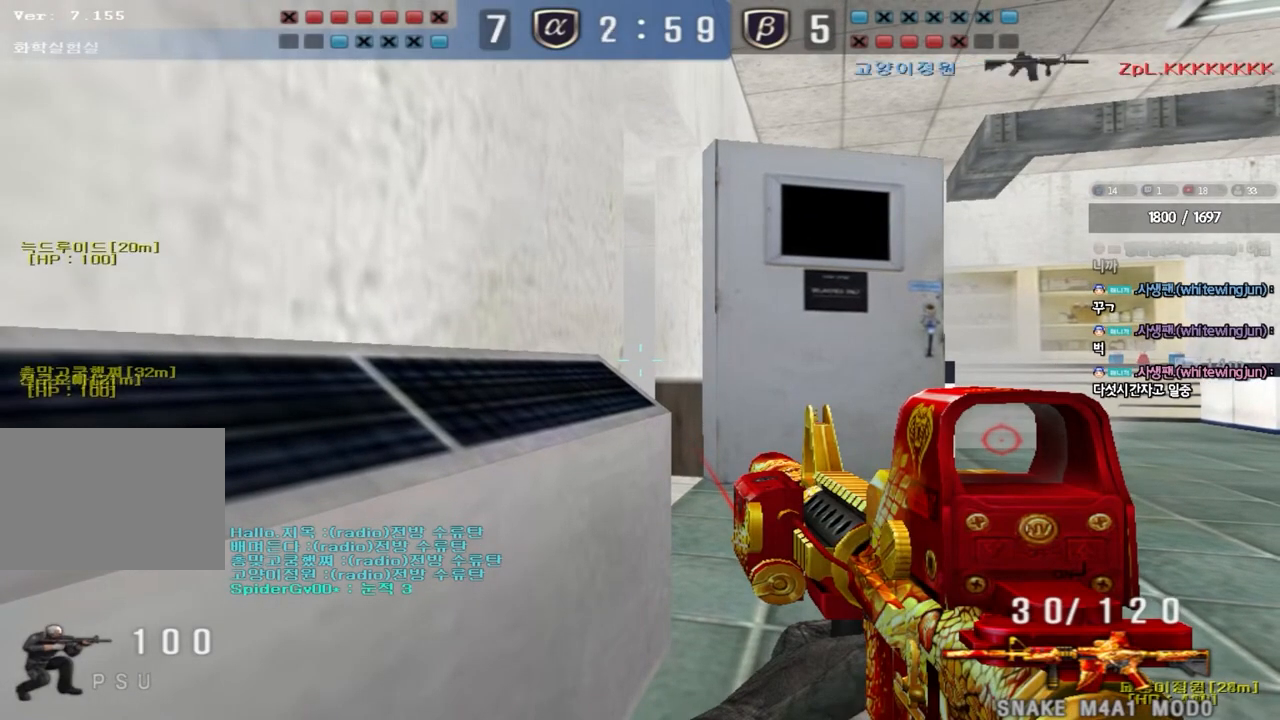
{"keys": ["ctrl"], "events": []}
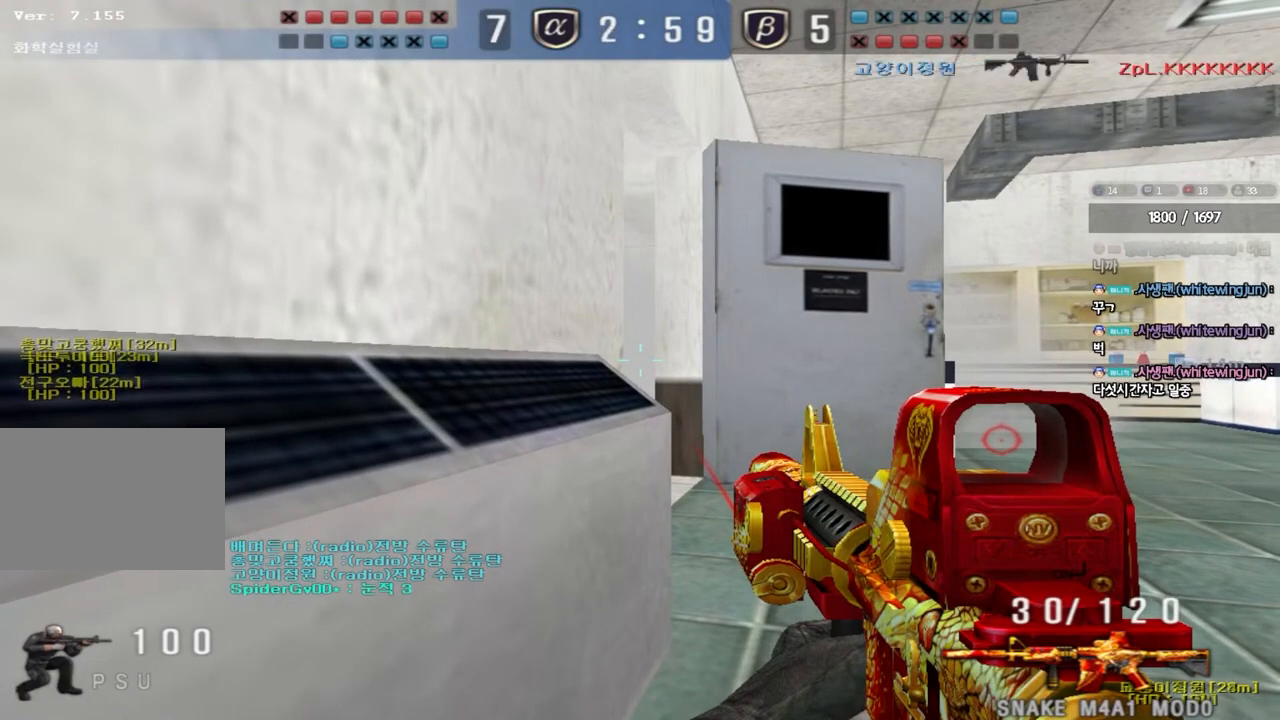
{"keys": ["ctrl"], "events": []}
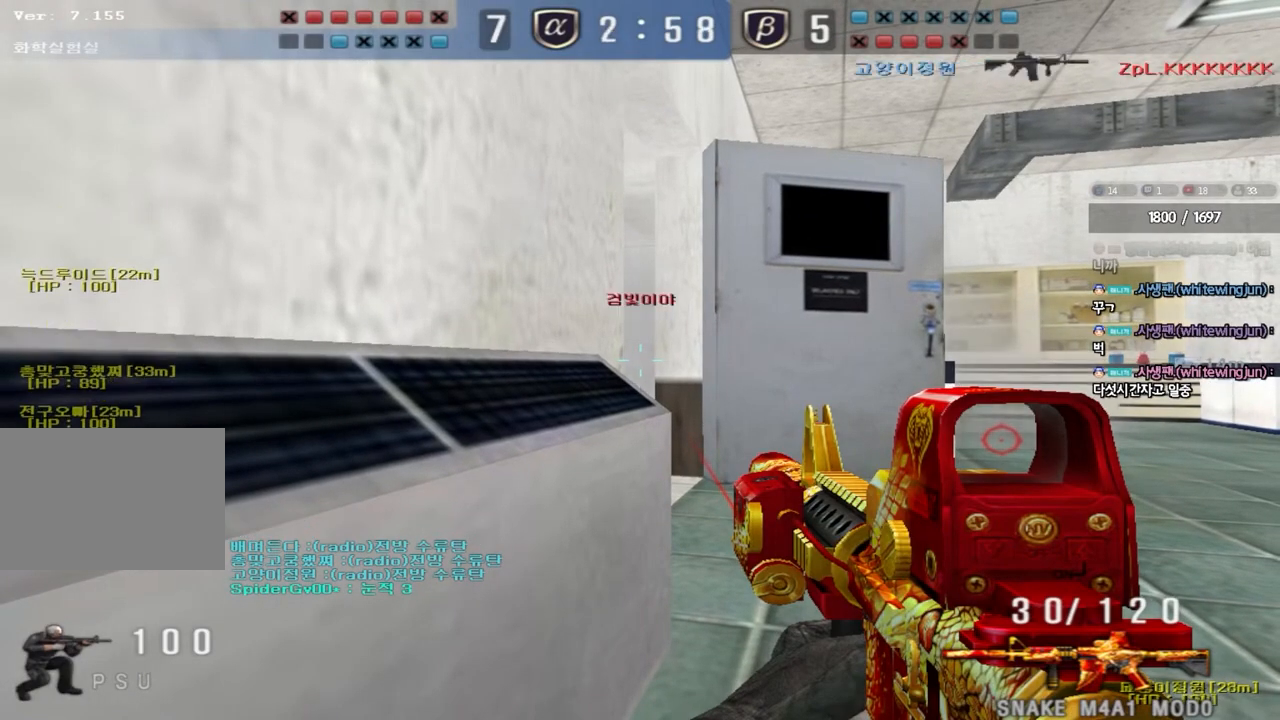
{"keys": ["ctrl"], "events": []}
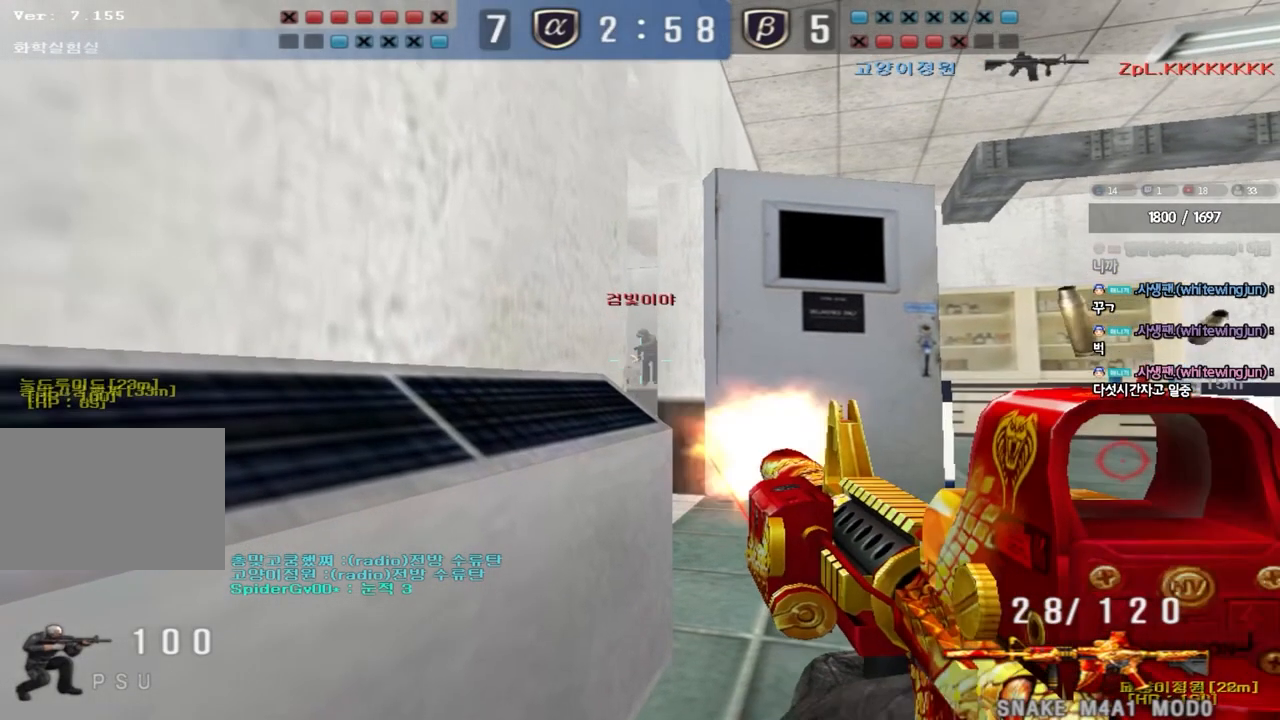
{"keys": ["ctrl"], "events": []}
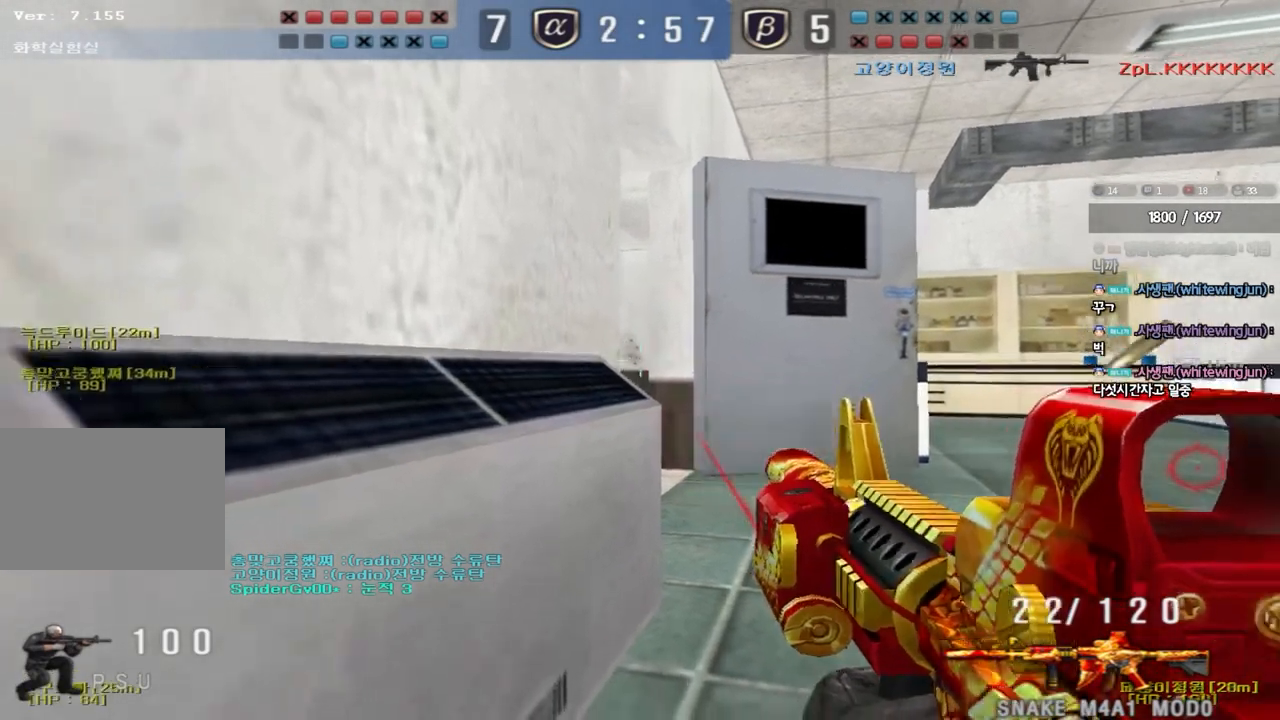
{"keys": ["d", "w"], "events": [[433, "w", "down"], [450, "d", "down"], [467, "ctrl", "up"]]}
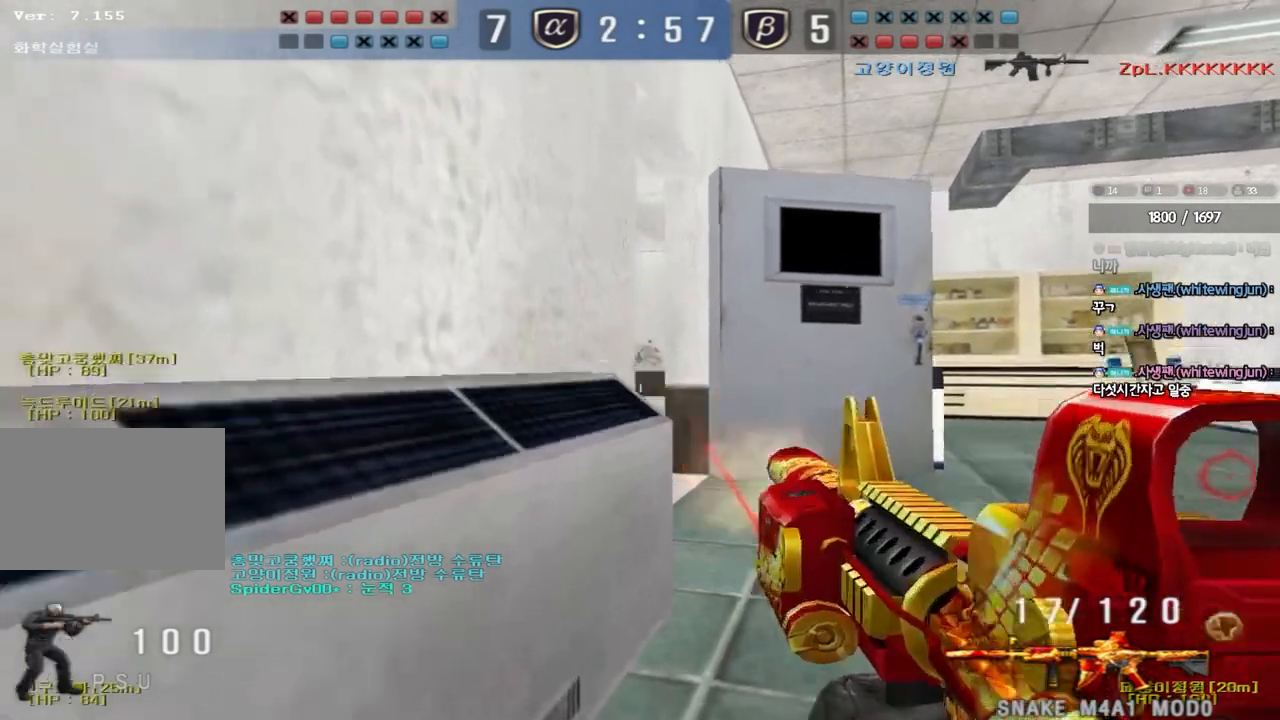
{"keys": ["d", "s"], "events": [[250, "w", "up"], [383, "d", "up"], [433, "s", "down"], [467, "d", "down"]]}
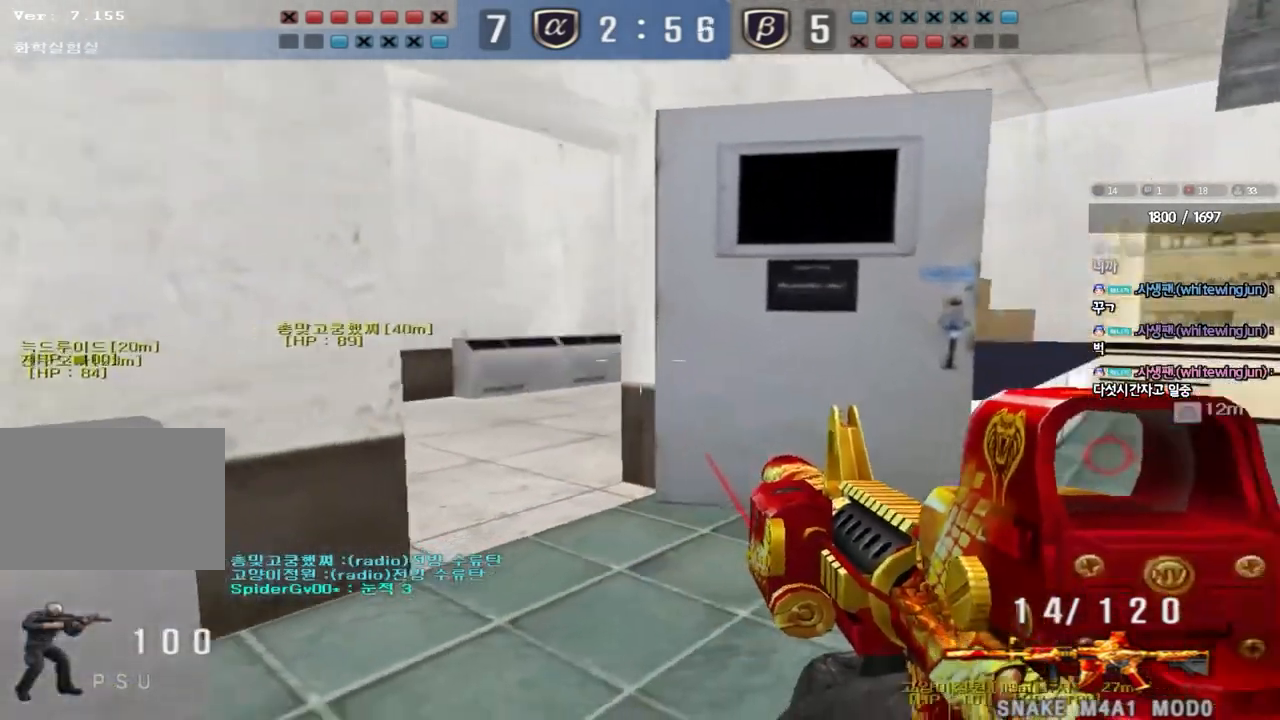
{"keys": ["d", "w"], "events": [[33, "a", "down"], [50, "d", "up"], [317, "s", "up"], [350, "ctrl", "down"], [367, "a", "up"], [400, "d", "down"], [417, "w", "down"], [433, "ctrl", "up"]]}
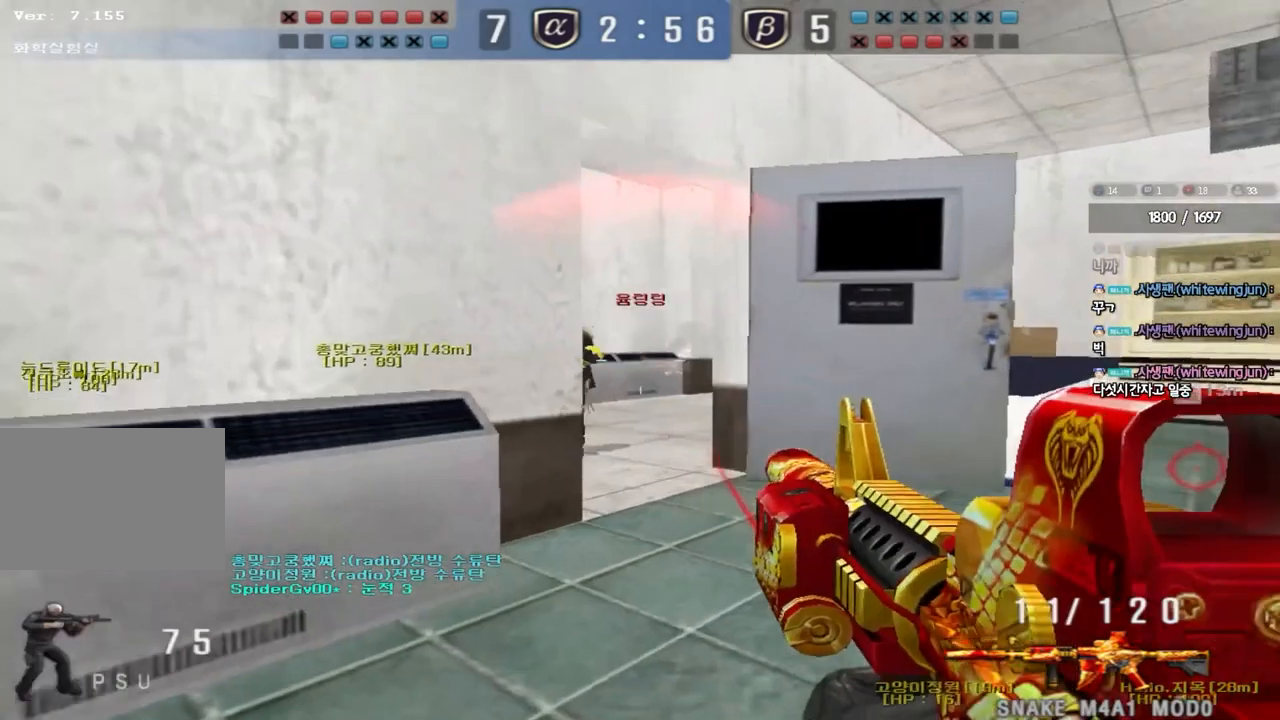
{"keys": [], "events": [[183, "ctrl", "down"], [183, "d", "up"], [217, "space", "down"], [217, "w", "up"], [317, "ctrl", "up"], [317, "space", "up"]]}
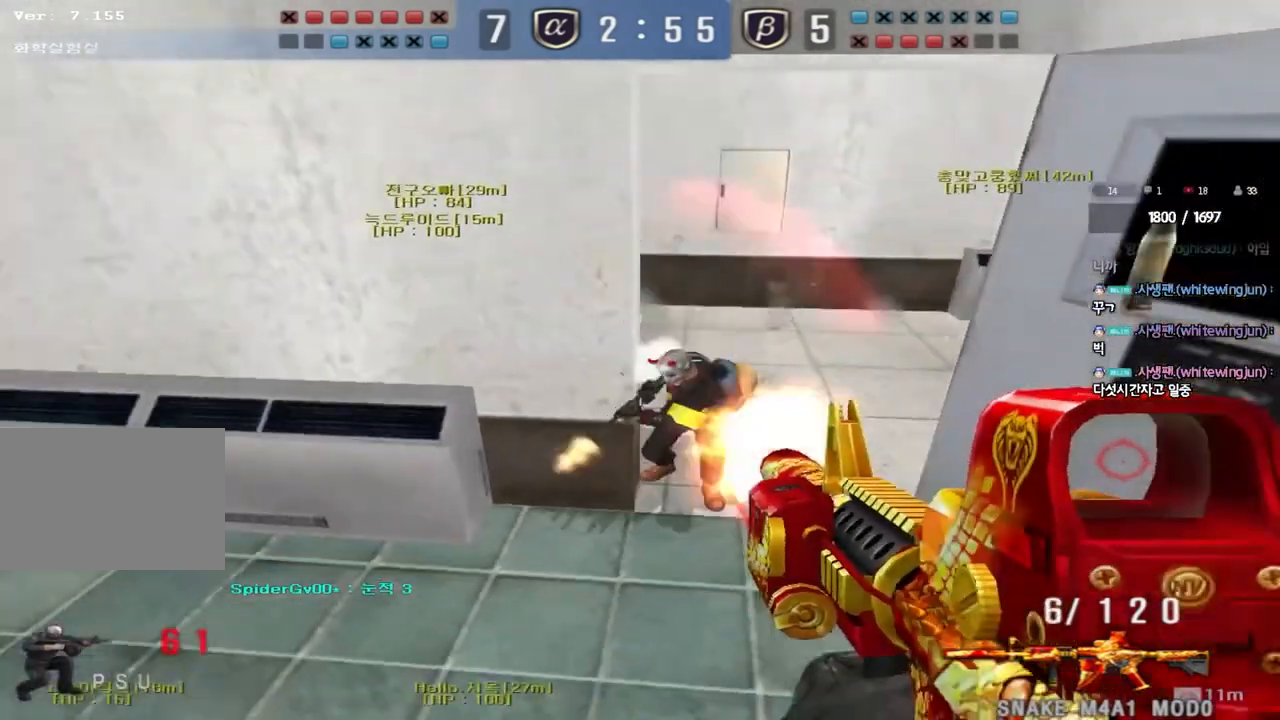
{"keys": ["s"], "events": [[250, "s", "down"]]}
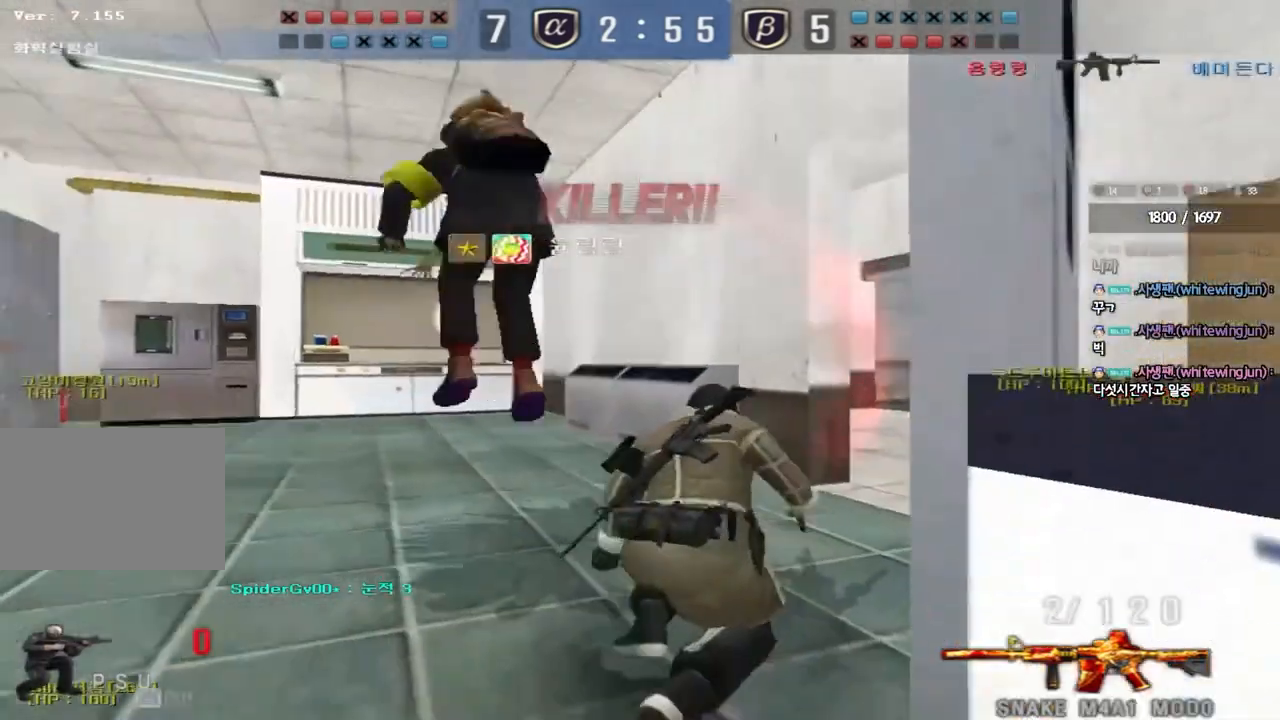
{"keys": [], "events": [[17, "d", "down"], [183, "d", "up"], [183, "s", "up"]]}